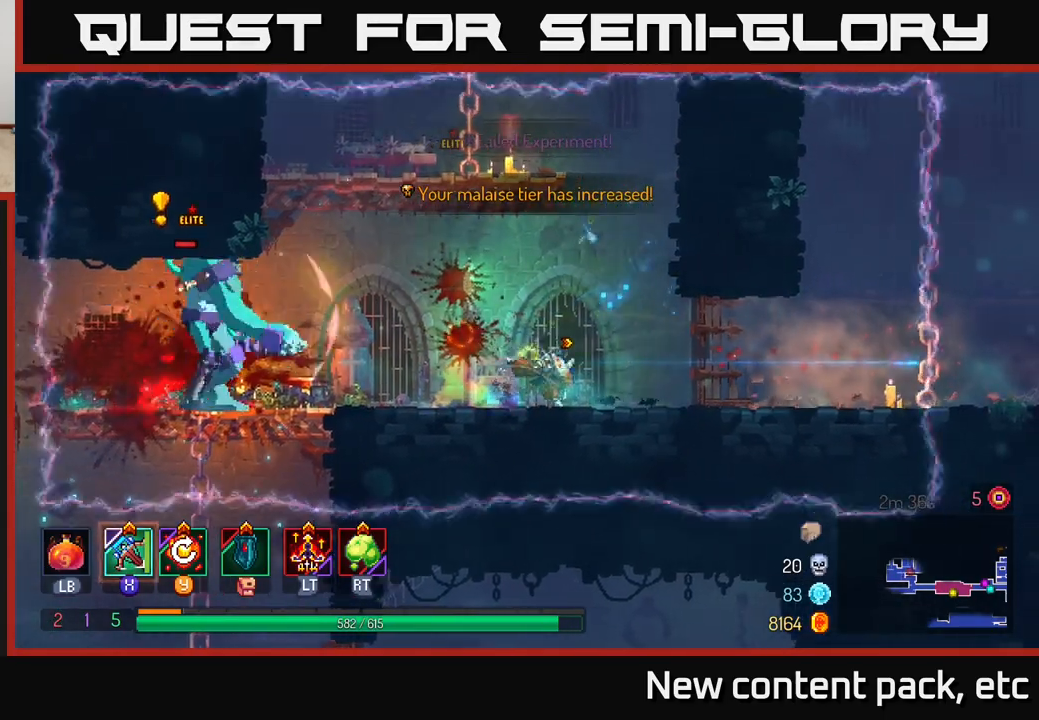
Gameplay with a controller (Xbox layout); each line is a JSON object with the inputs held at the frame after it. "events" lists button and stick changes between this image and that frame as [ms after this image, input, new state], when the widget could be followed in between.
{"buttons": [], "left_stick": "left", "right_stick": "center", "events": [[67, "B", "up"], [383, "left_stick", "left"]]}
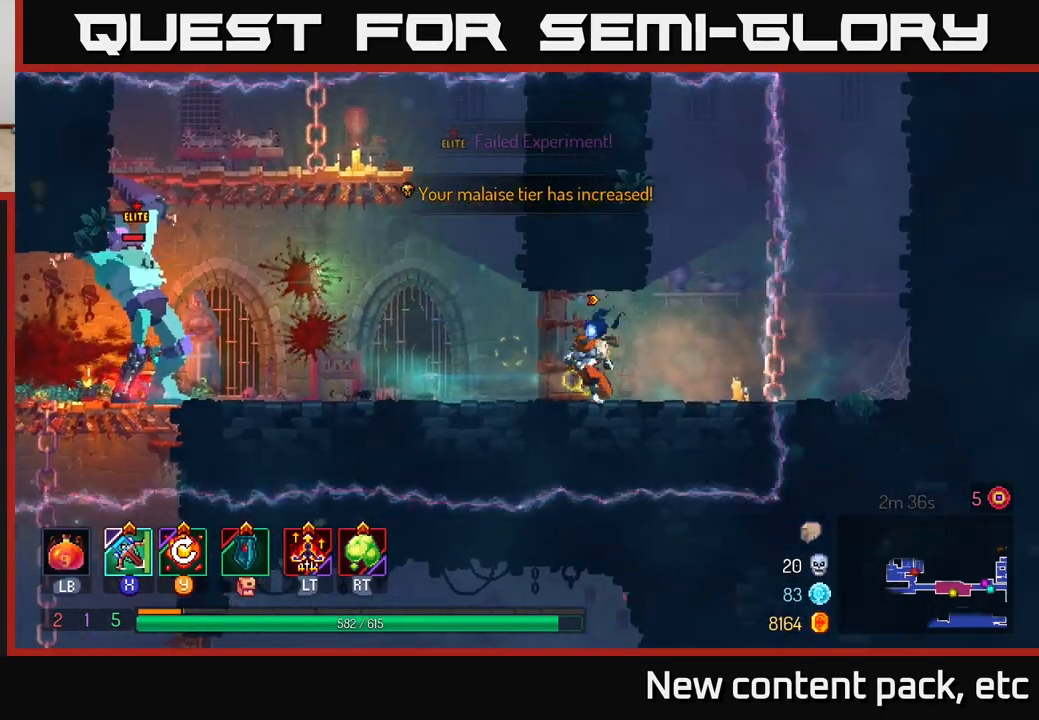
{"buttons": [], "left_stick": "right", "right_stick": "center", "events": [[367, "left_stick", "right"]]}
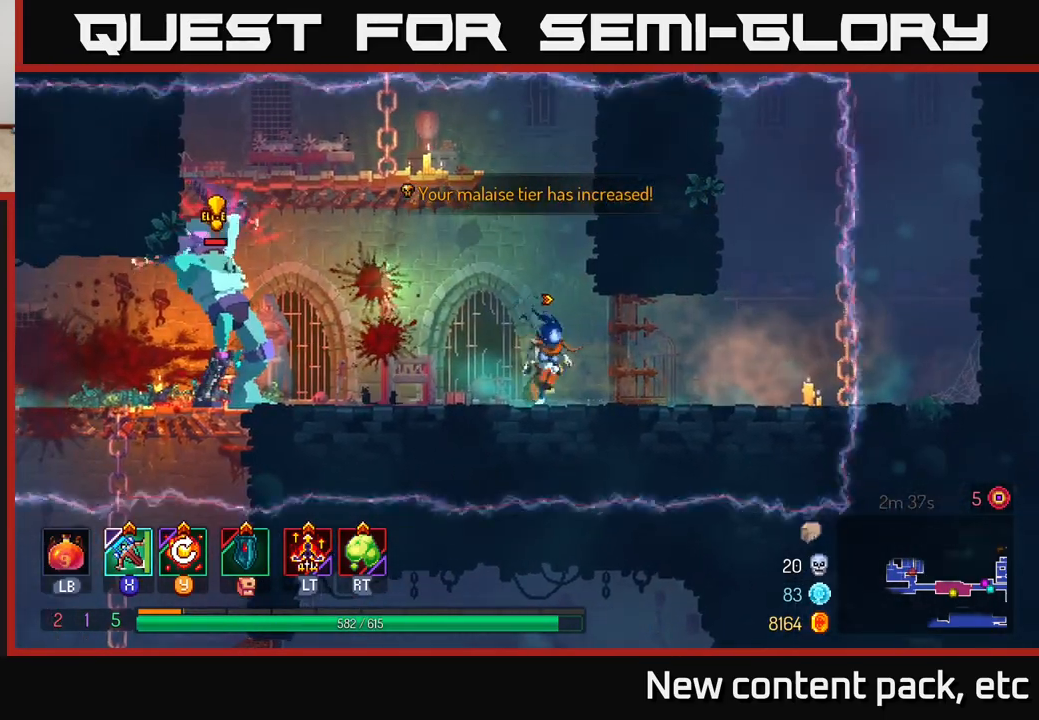
{"buttons": [], "left_stick": "left", "right_stick": "center", "events": [[150, "left_stick", "left"], [333, "left_stick", "center"], [450, "left_stick", "left"]]}
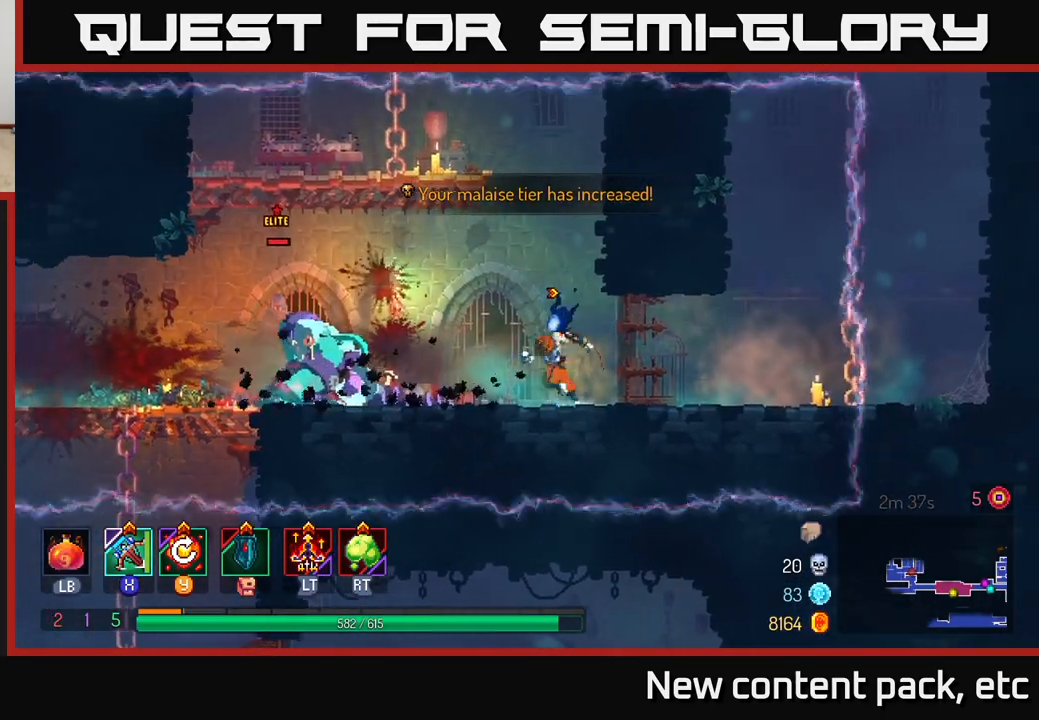
{"buttons": [], "left_stick": "down-left", "right_stick": "center", "events": [[33, "B", "down"], [150, "B", "up"], [217, "X", "down"], [267, "left_stick", "center"], [317, "X", "up"], [483, "left_stick", "down-left"]]}
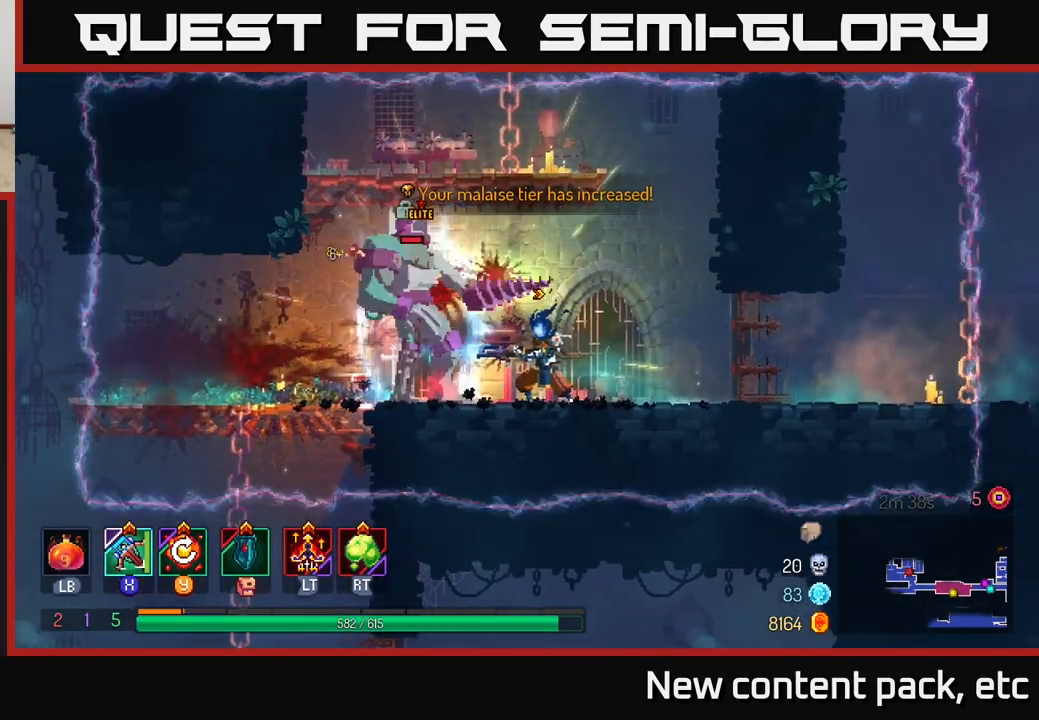
{"buttons": [], "left_stick": "up-left", "right_stick": "center", "events": [[283, "left_stick", "left"], [400, "left_stick", "up-left"]]}
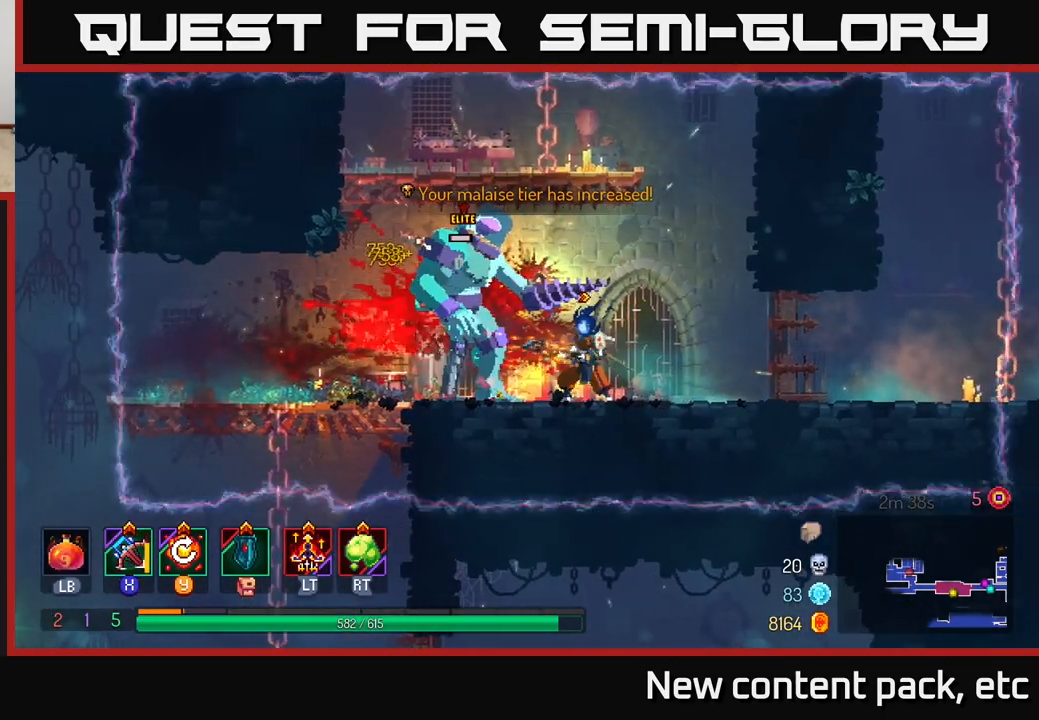
{"buttons": [], "left_stick": "center", "right_stick": "center", "events": [[50, "left_stick", "center"], [300, "Y", "down"], [417, "Y", "up"]]}
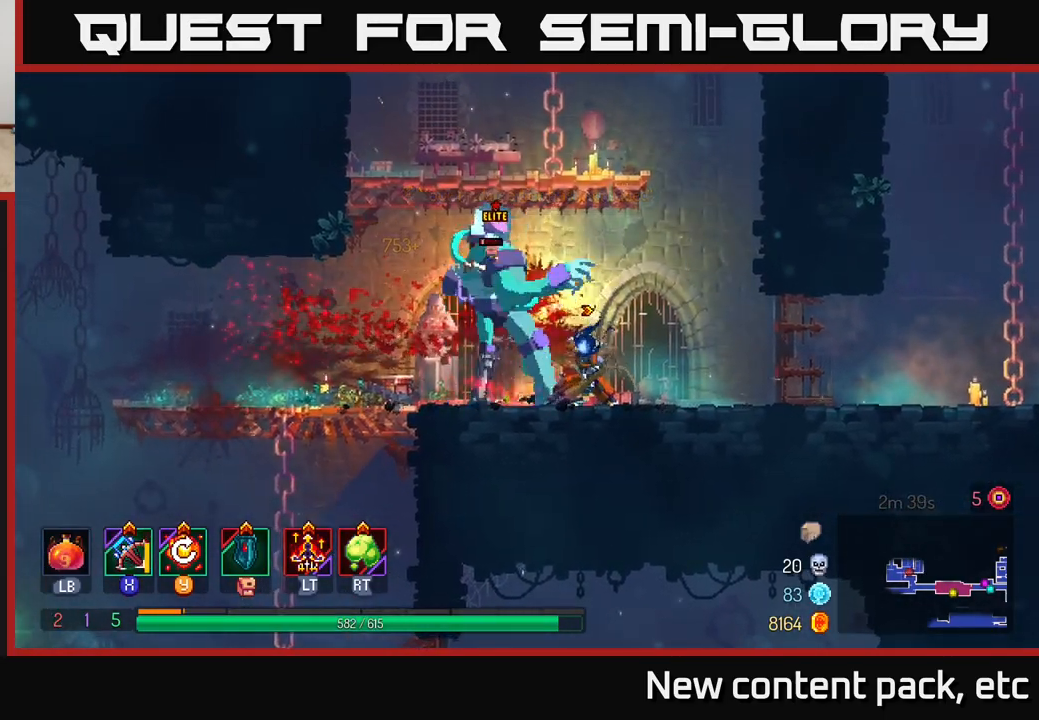
{"buttons": ["B"], "left_stick": "left", "right_stick": "center", "events": [[67, "left_stick", "left"], [233, "B", "down"], [300, "B", "up"], [350, "B", "down"], [433, "B", "up"], [483, "B", "down"]]}
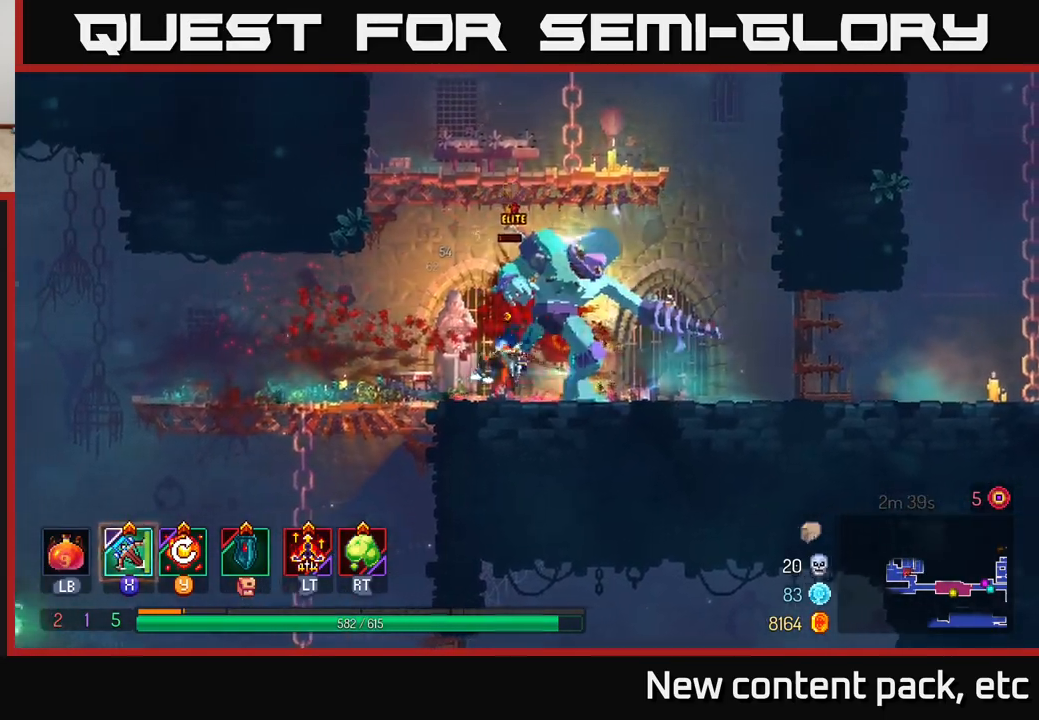
{"buttons": [], "left_stick": "right", "right_stick": "center", "events": [[67, "B", "up"], [367, "X", "down"], [367, "left_stick", "right"], [467, "X", "up"]]}
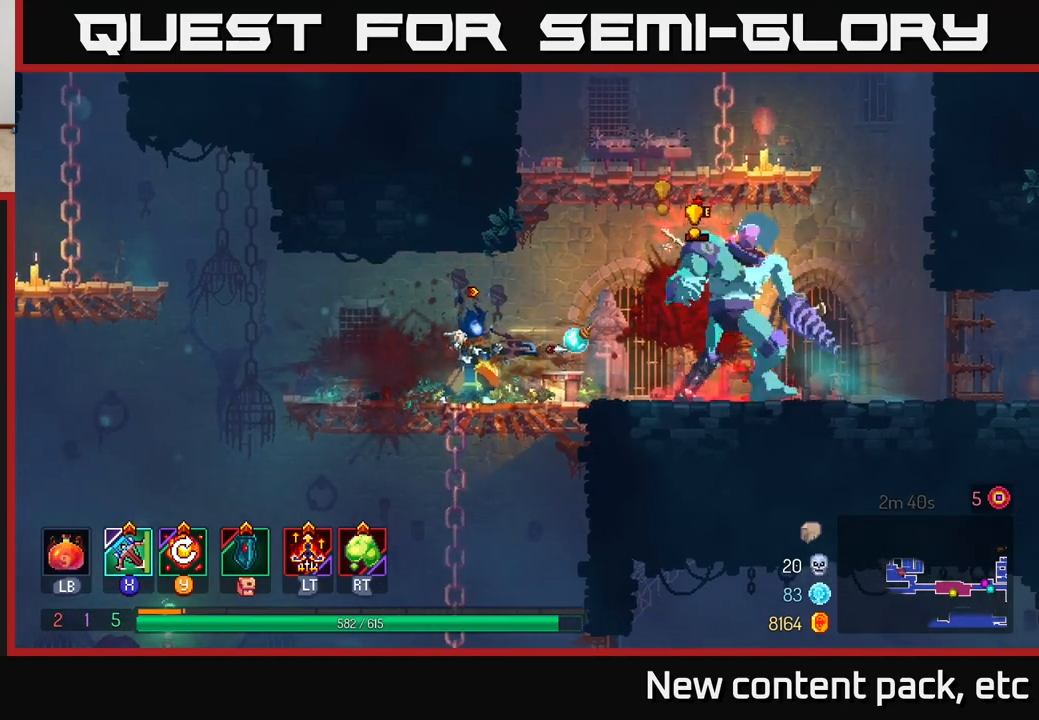
{"buttons": [], "left_stick": "right", "right_stick": "center", "events": [[300, "left_stick", "center"], [500, "left_stick", "right"]]}
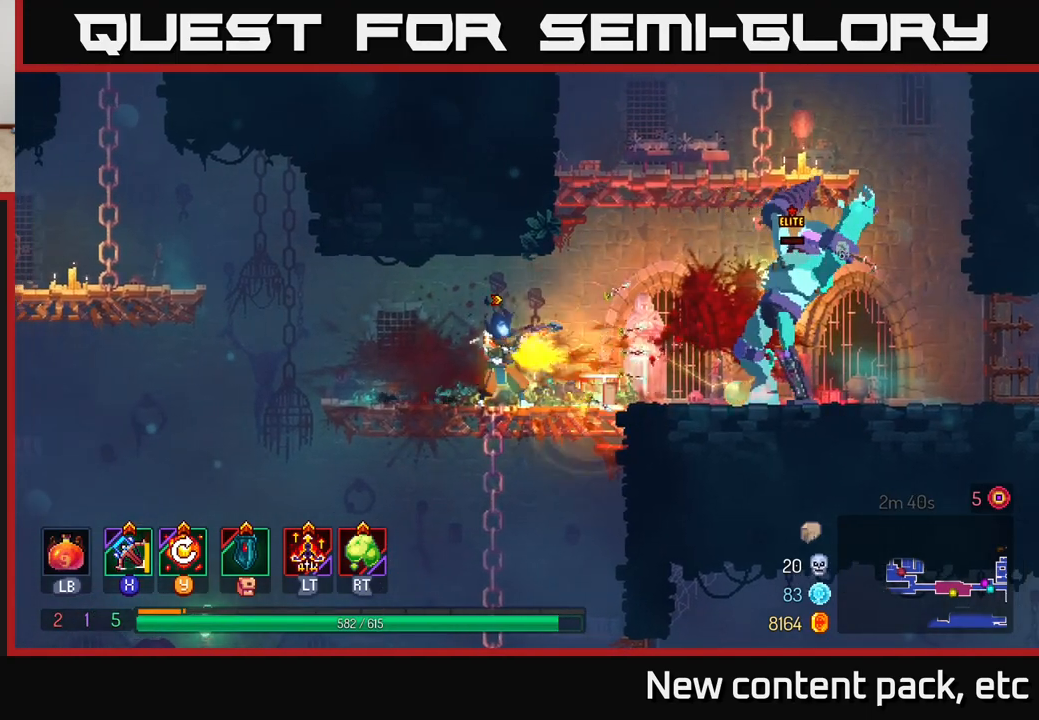
{"buttons": [], "left_stick": "right", "right_stick": "center", "events": [[217, "left_stick", "center"], [400, "left_stick", "right"]]}
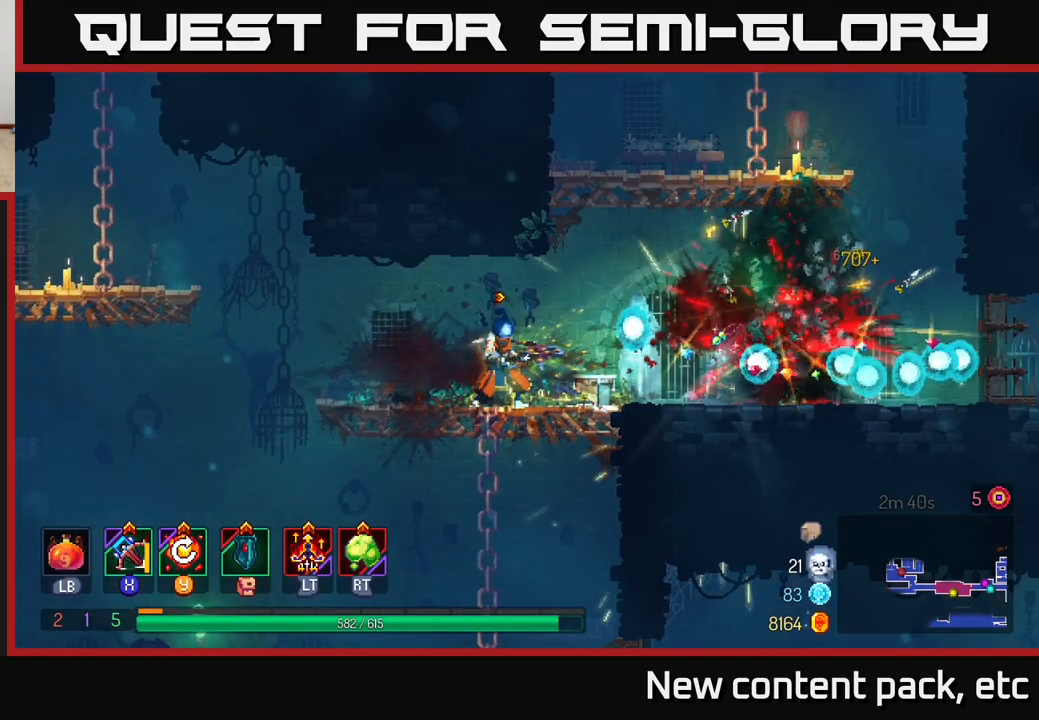
{"buttons": ["Y"], "left_stick": "right", "right_stick": "center", "events": [[33, "Y", "down"], [117, "Y", "up"], [250, "Y", "down"], [300, "Y", "up"], [417, "Y", "down"]]}
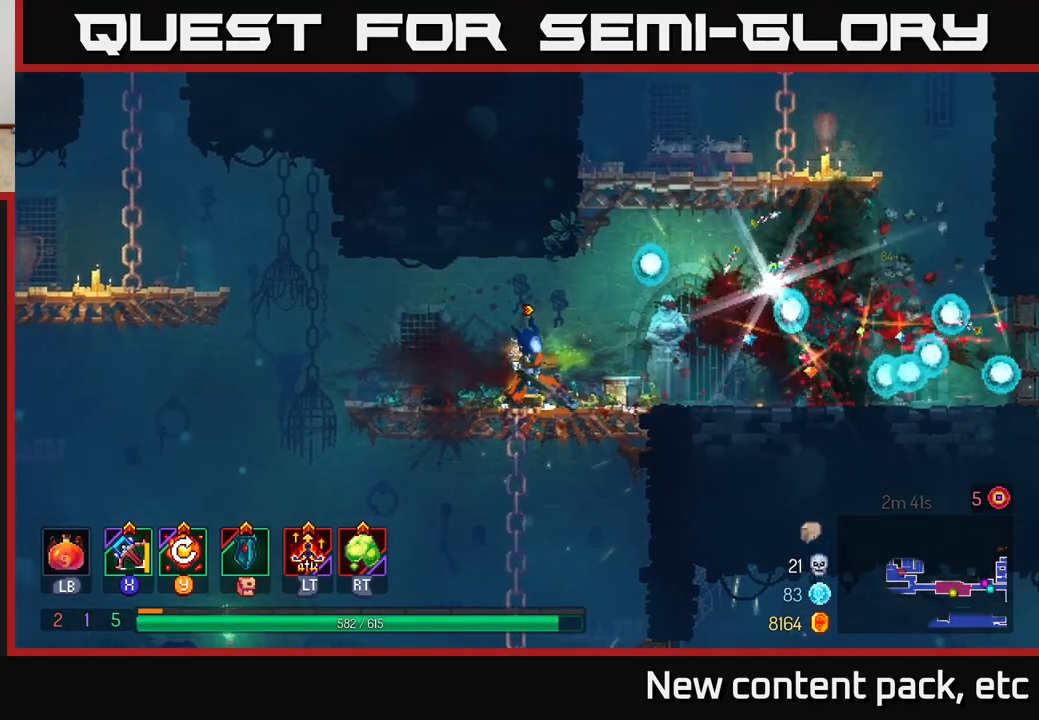
{"buttons": [], "left_stick": "right", "right_stick": "center", "events": [[33, "Y", "up"]]}
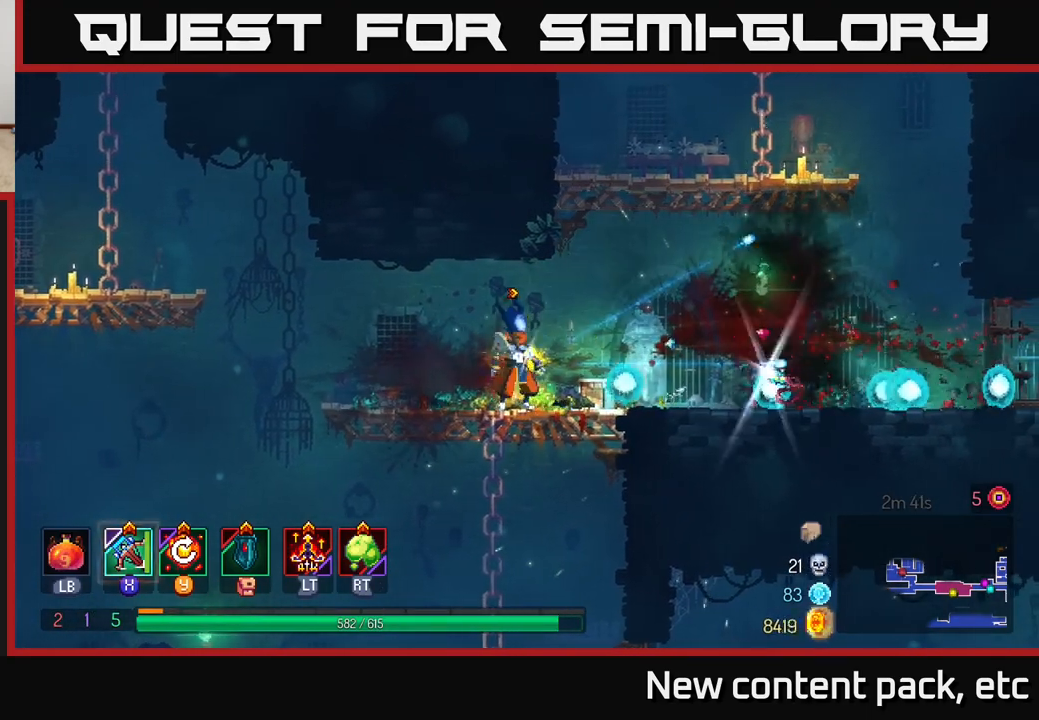
{"buttons": [], "left_stick": "right", "right_stick": "center", "events": [[417, "B", "down"], [467, "B", "up"]]}
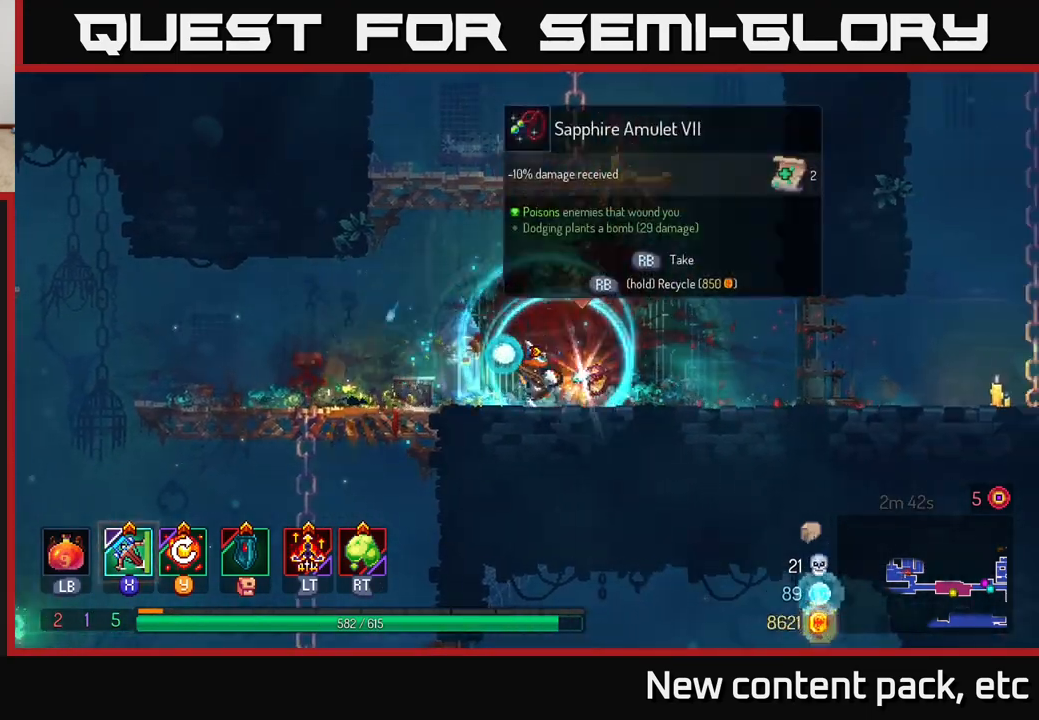
{"buttons": [], "left_stick": "left", "right_stick": "center", "events": [[217, "left_stick", "left"]]}
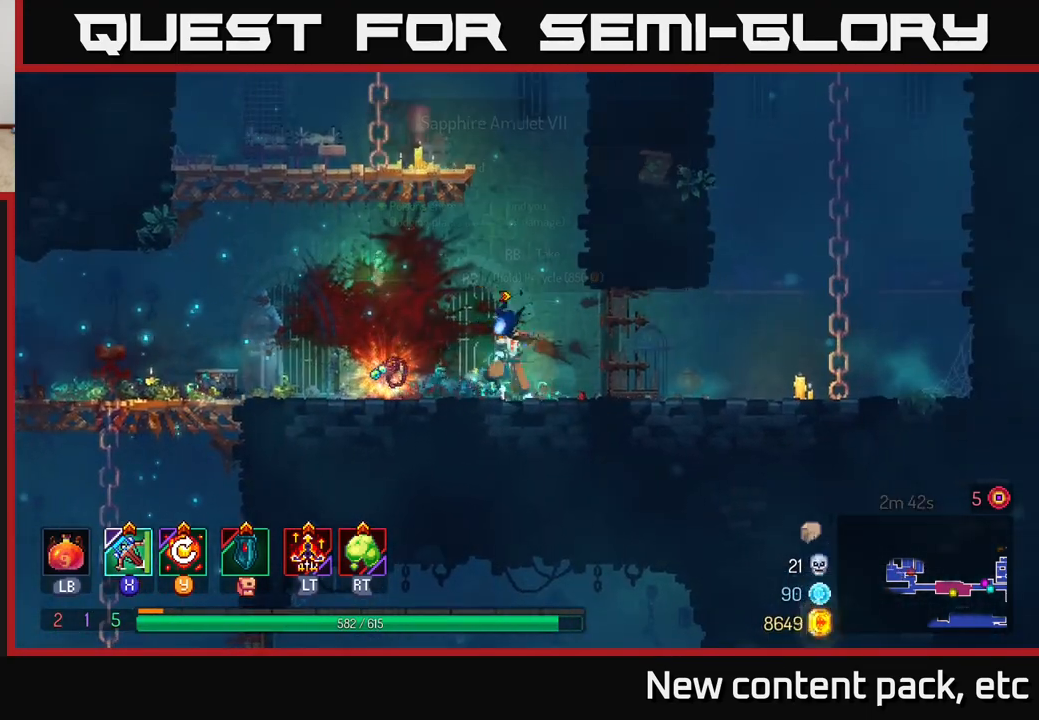
{"buttons": ["R1"], "left_stick": "center", "right_stick": "center", "events": [[283, "left_stick", "center"], [300, "R1", "down"]]}
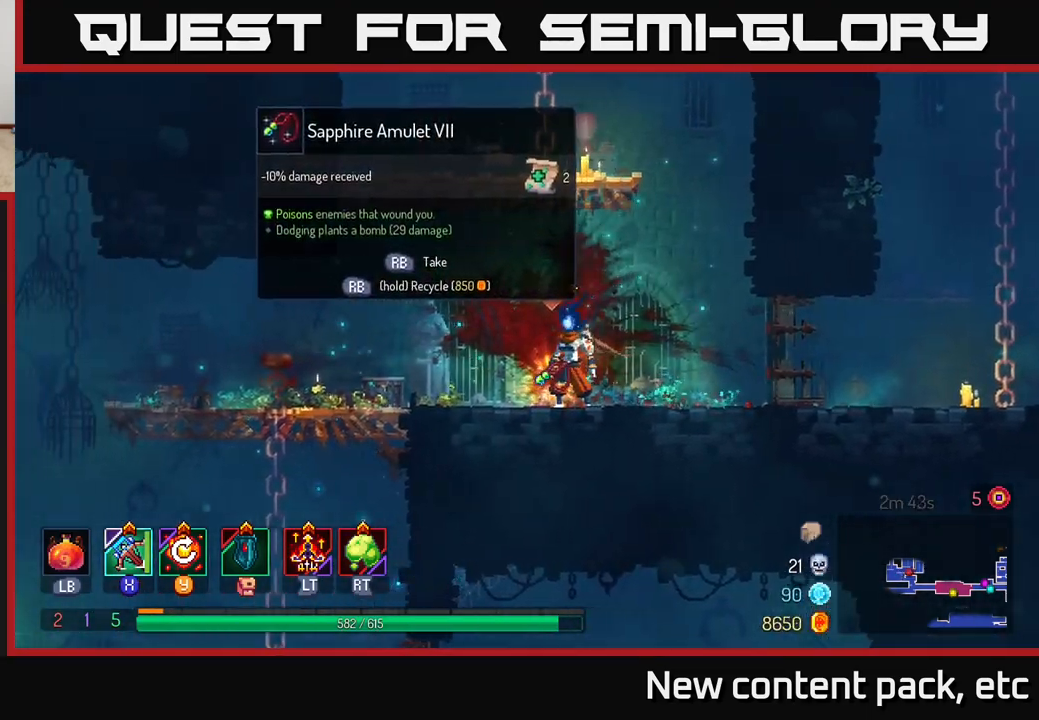
{"buttons": [], "left_stick": "center", "right_stick": "center", "events": [[50, "R1", "up"]]}
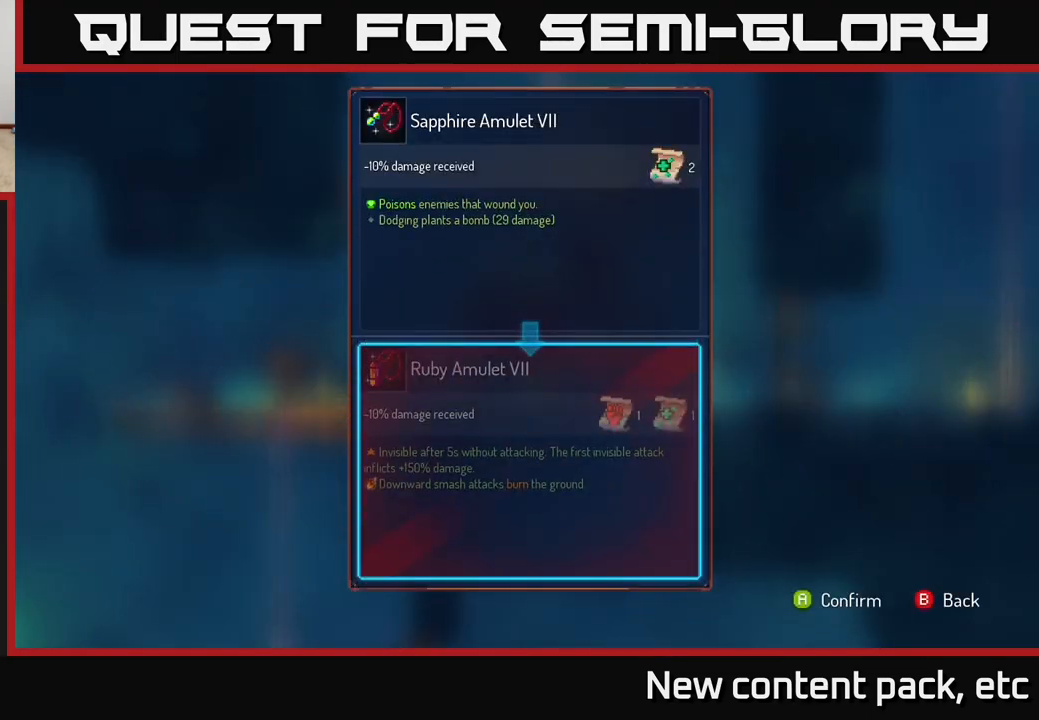
{"buttons": [], "left_stick": "center", "right_stick": "center", "events": []}
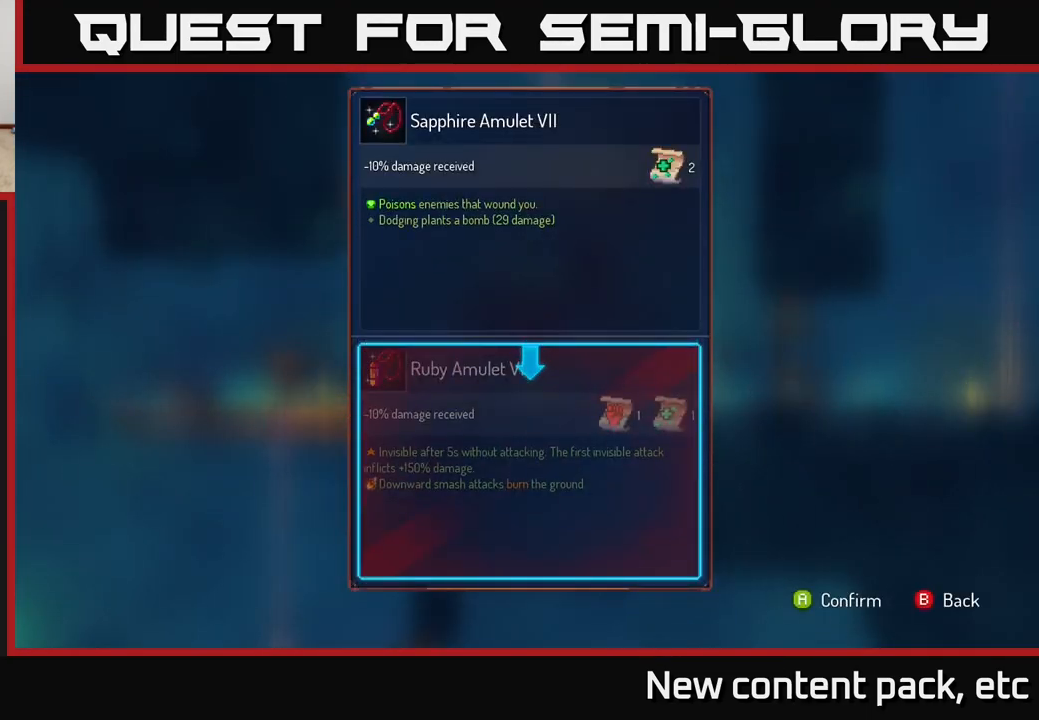
{"buttons": [], "left_stick": "center", "right_stick": "center", "events": [[367, "B", "down"], [433, "B", "up"]]}
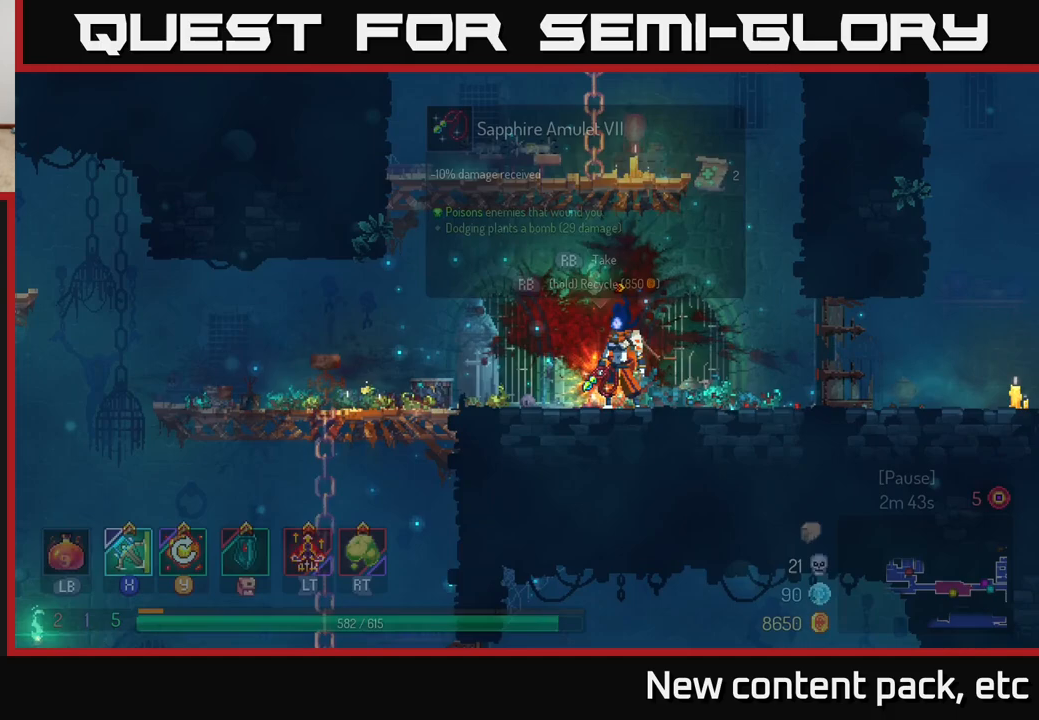
{"buttons": ["R1"], "left_stick": "center", "right_stick": "center", "events": [[100, "R1", "down"]]}
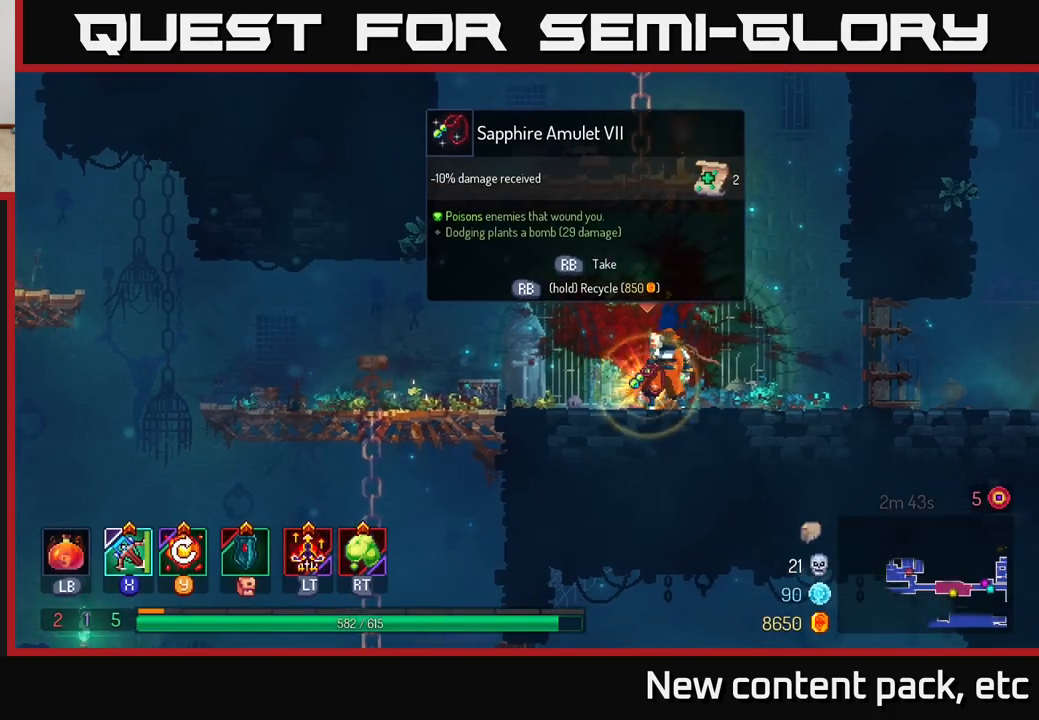
{"buttons": [], "left_stick": "left", "right_stick": "left", "events": [[383, "left_stick", "left"], [417, "R1", "up"], [500, "right_stick", "left"]]}
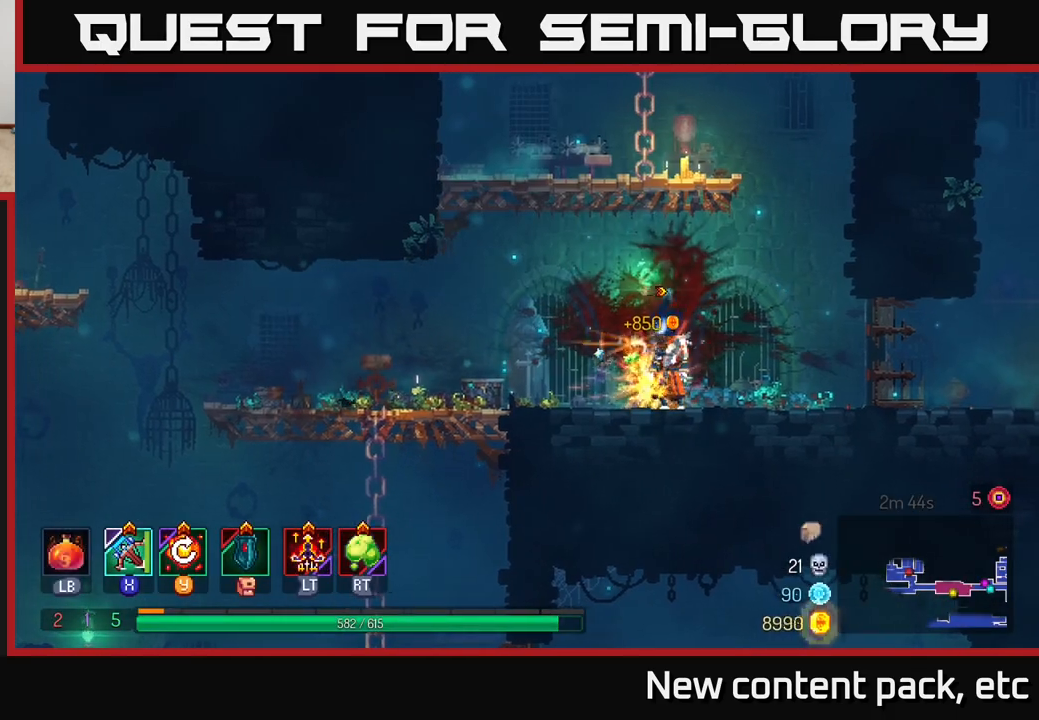
{"buttons": [], "left_stick": "left", "right_stick": "down", "events": [[250, "right_stick", "down-left"], [367, "right_stick", "down"]]}
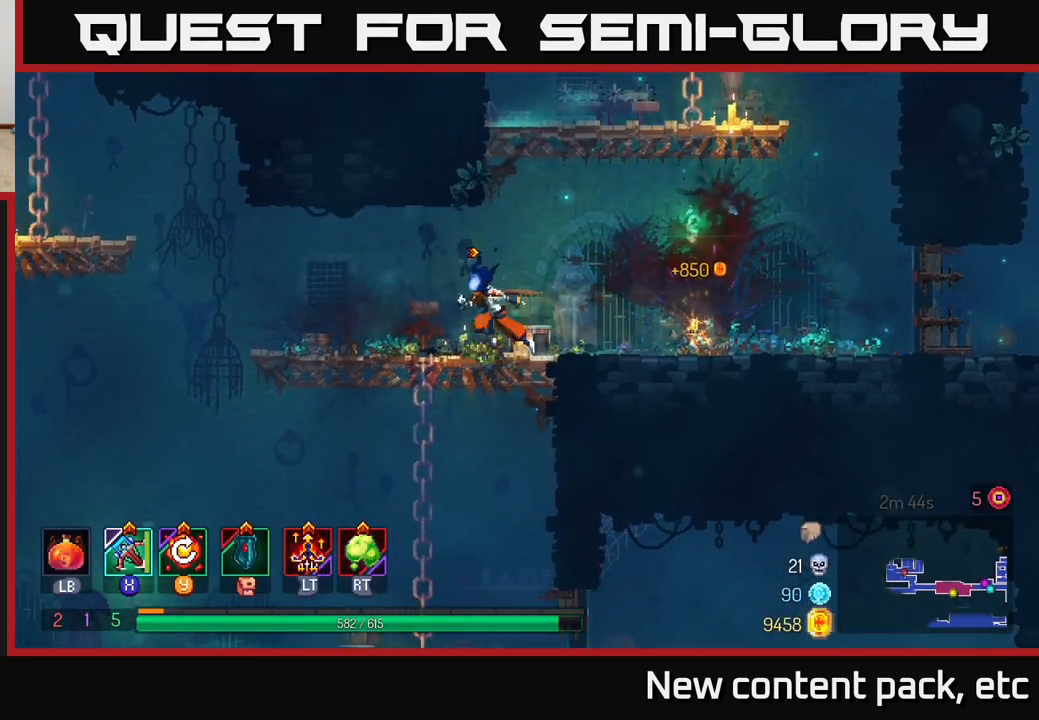
{"buttons": [], "left_stick": "left", "right_stick": "center", "events": [[233, "right_stick", "center"], [350, "A", "down"], [467, "A", "up"]]}
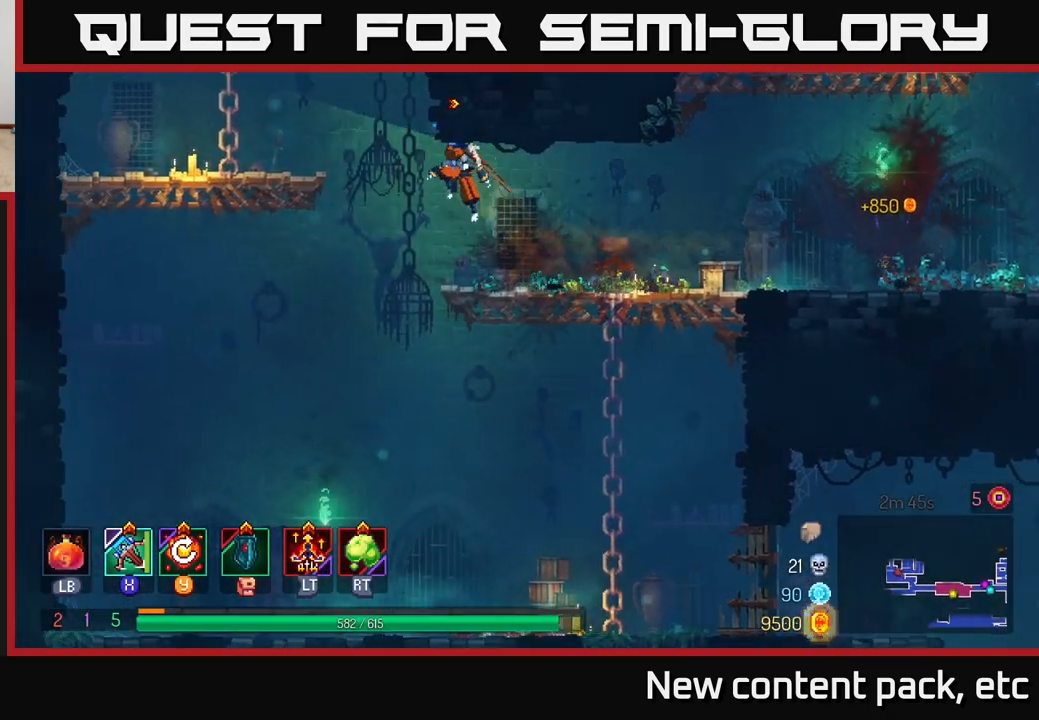
{"buttons": [], "left_stick": "center", "right_stick": "center", "events": [[233, "left_stick", "down"], [267, "A", "down"], [367, "A", "up"], [450, "left_stick", "center"]]}
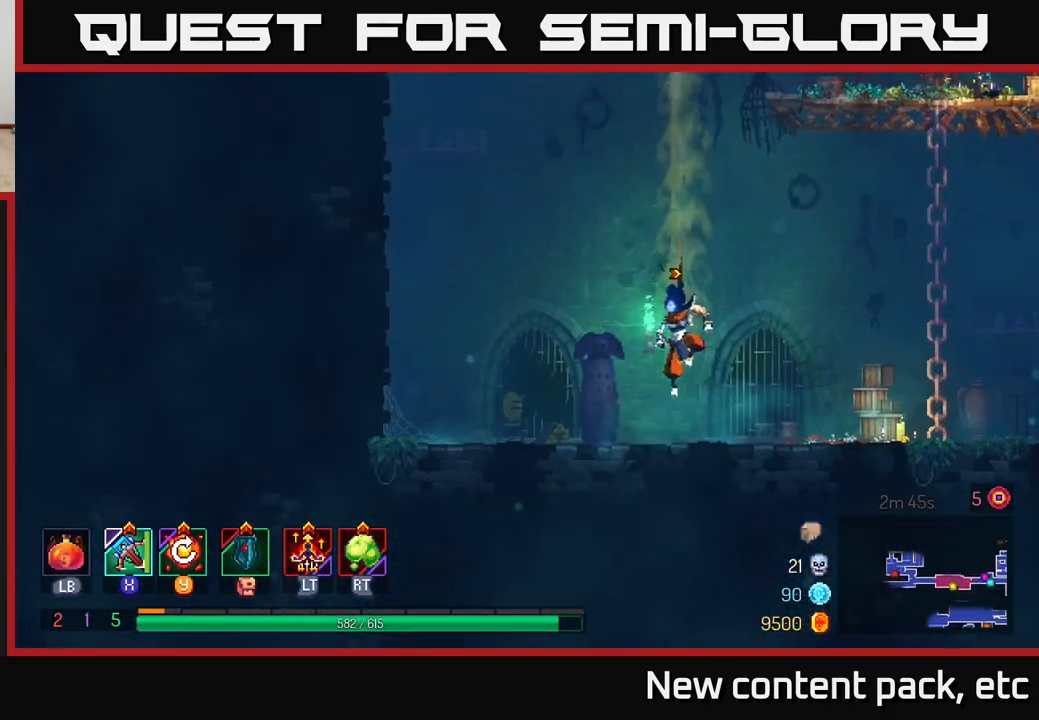
{"buttons": [], "left_stick": "right", "right_stick": "center", "events": [[33, "B", "down"], [83, "B", "up"], [83, "left_stick", "right"], [150, "B", "down"], [233, "B", "up"]]}
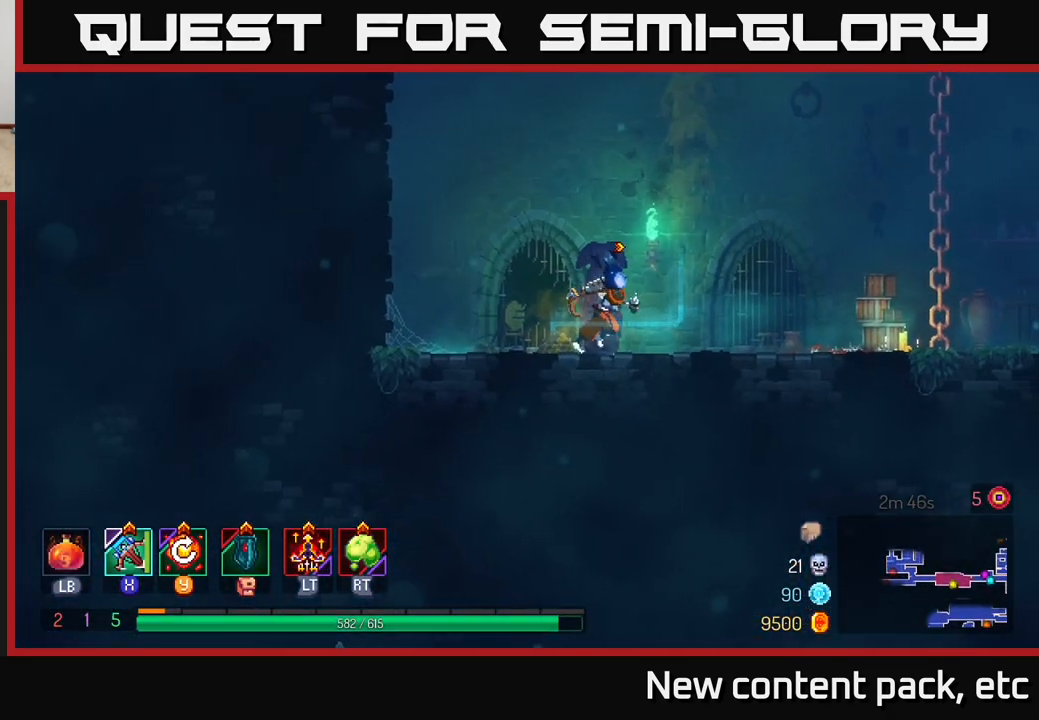
{"buttons": [], "left_stick": "right", "right_stick": "center", "events": []}
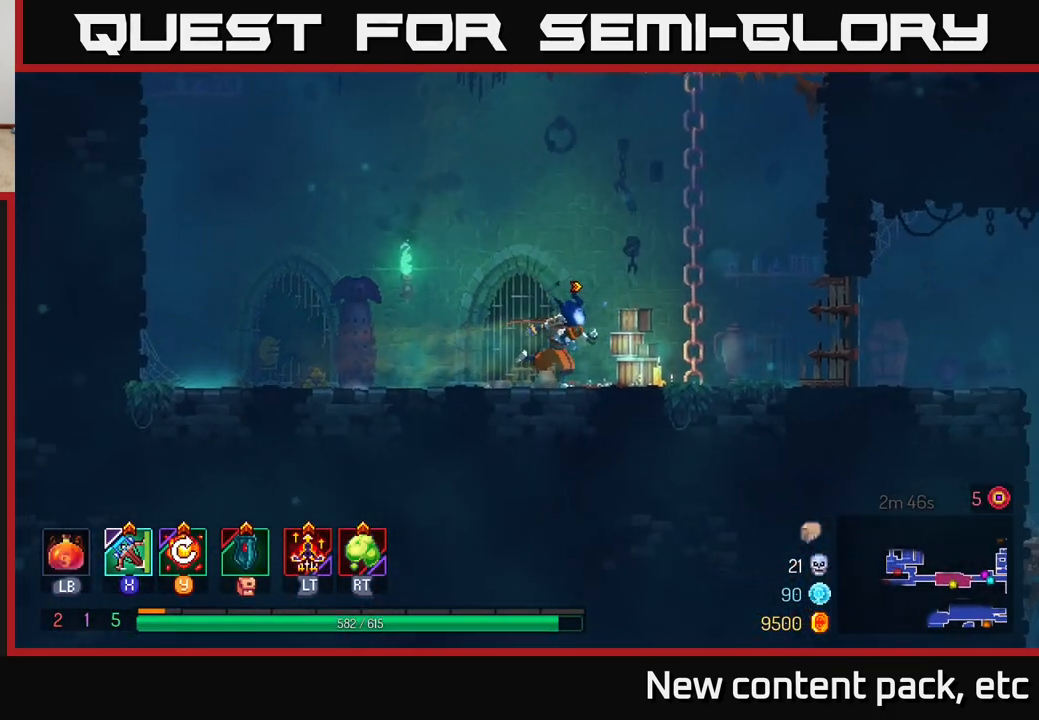
{"buttons": [], "left_stick": "right", "right_stick": "center", "events": [[67, "B", "down"], [233, "B", "up"], [400, "Y", "down"], [500, "Y", "up"]]}
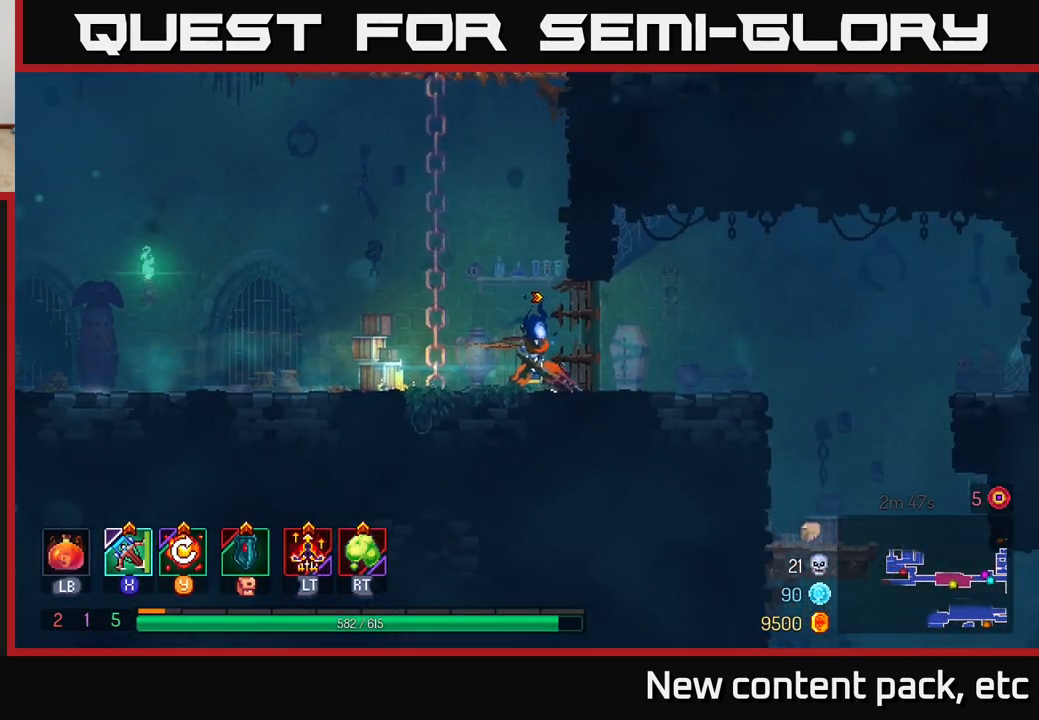
{"buttons": [], "left_stick": "right", "right_stick": "center", "events": [[433, "B", "down"], [500, "B", "up"]]}
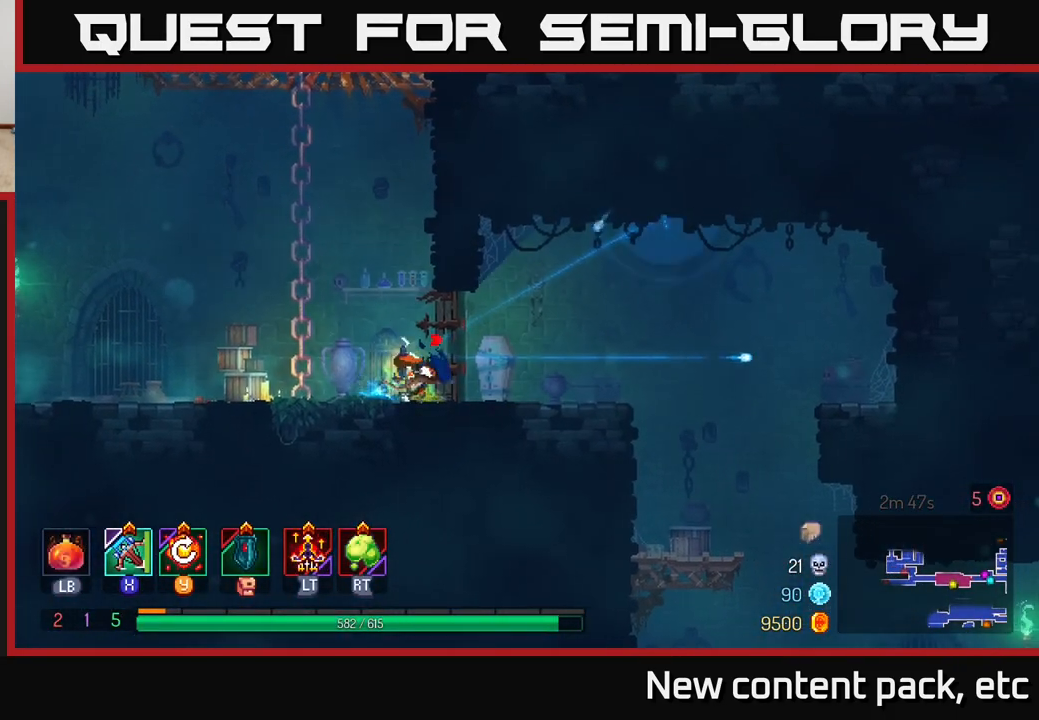
{"buttons": ["B"], "left_stick": "right", "right_stick": "center", "events": [[100, "B", "down"], [150, "B", "up"], [233, "B", "down"], [333, "B", "up"], [467, "B", "down"]]}
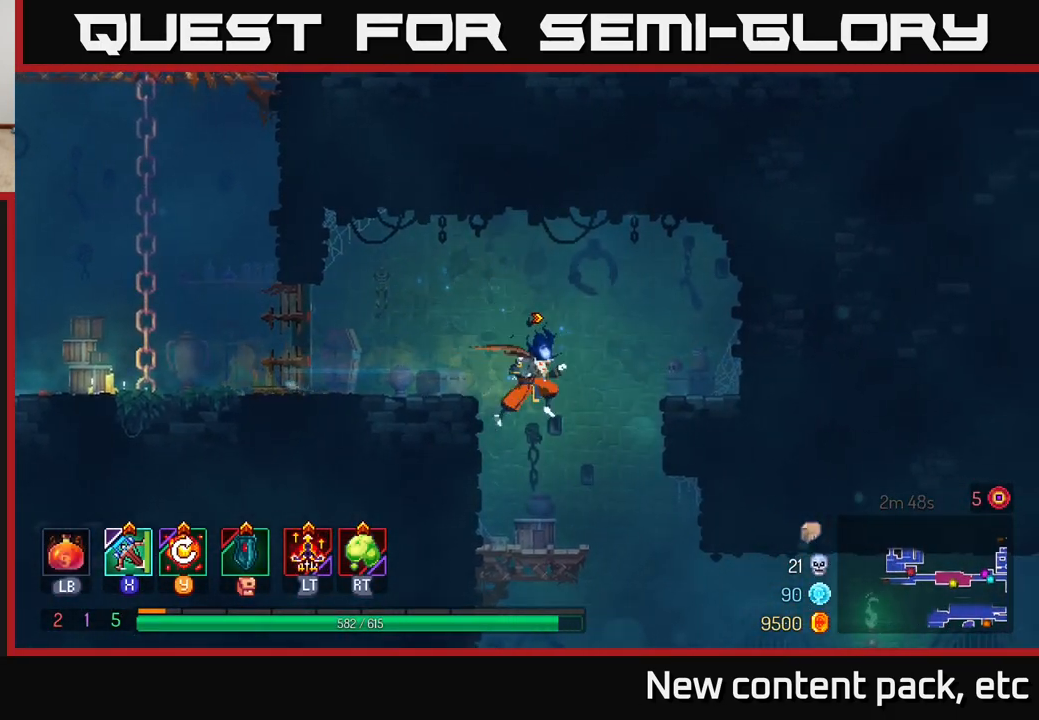
{"buttons": [], "left_stick": "right", "right_stick": "center", "events": [[33, "B", "up"]]}
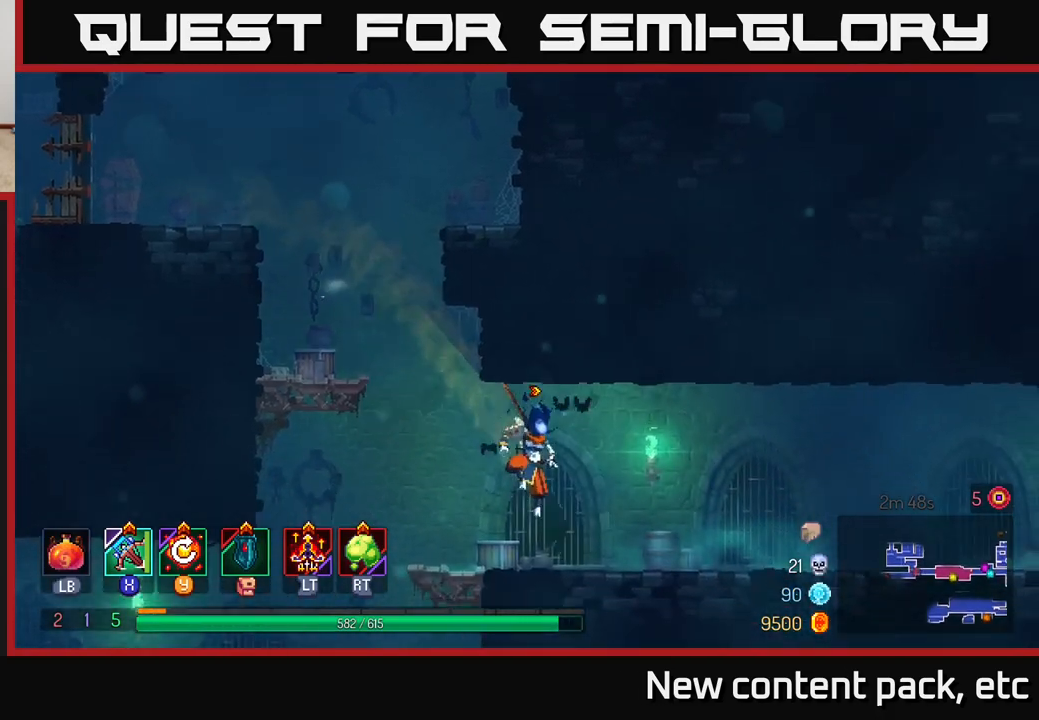
{"buttons": [], "left_stick": "right", "right_stick": "center", "events": [[167, "B", "down"], [267, "B", "up"]]}